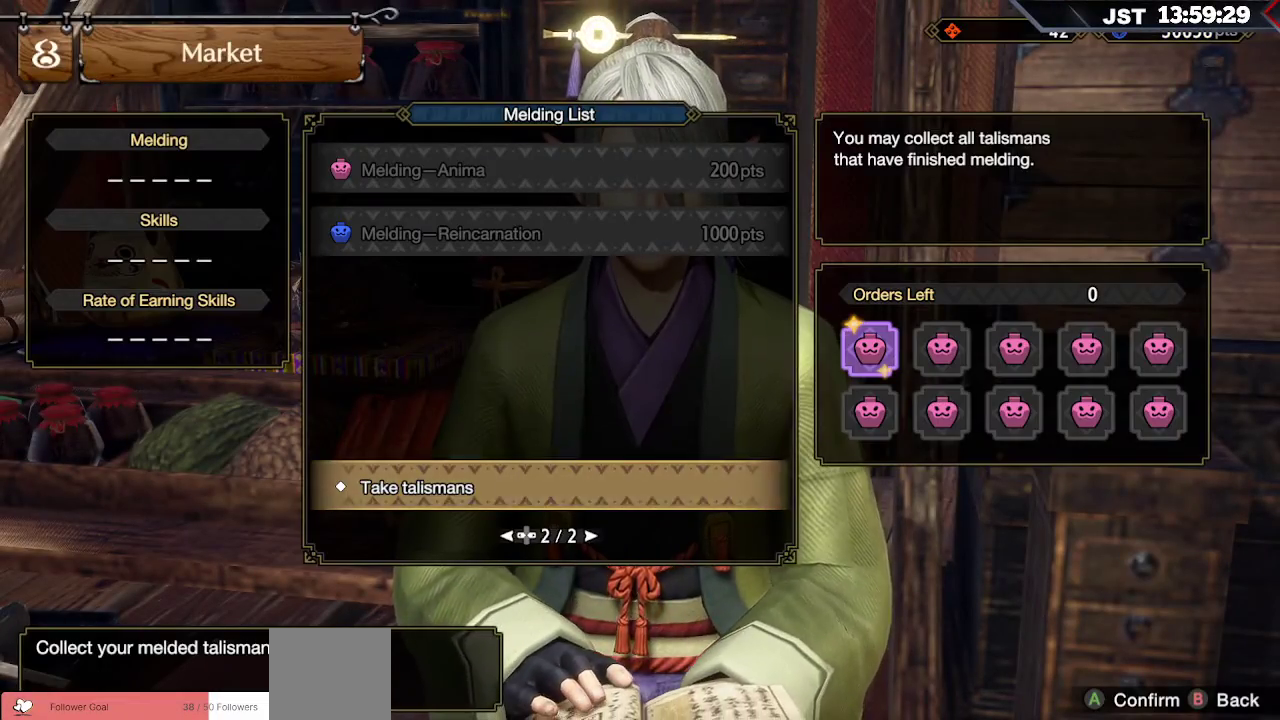
Gameplay with a controller (Xbox layout); each line is a JSON object with the inputs held at the frame after it. "events" lists button and stick changes between this image and that frame as [ms after this image, input, new state], when the widget could be followed in between.
{"buttons": [], "left_stick": "center", "right_stick": "center", "events": []}
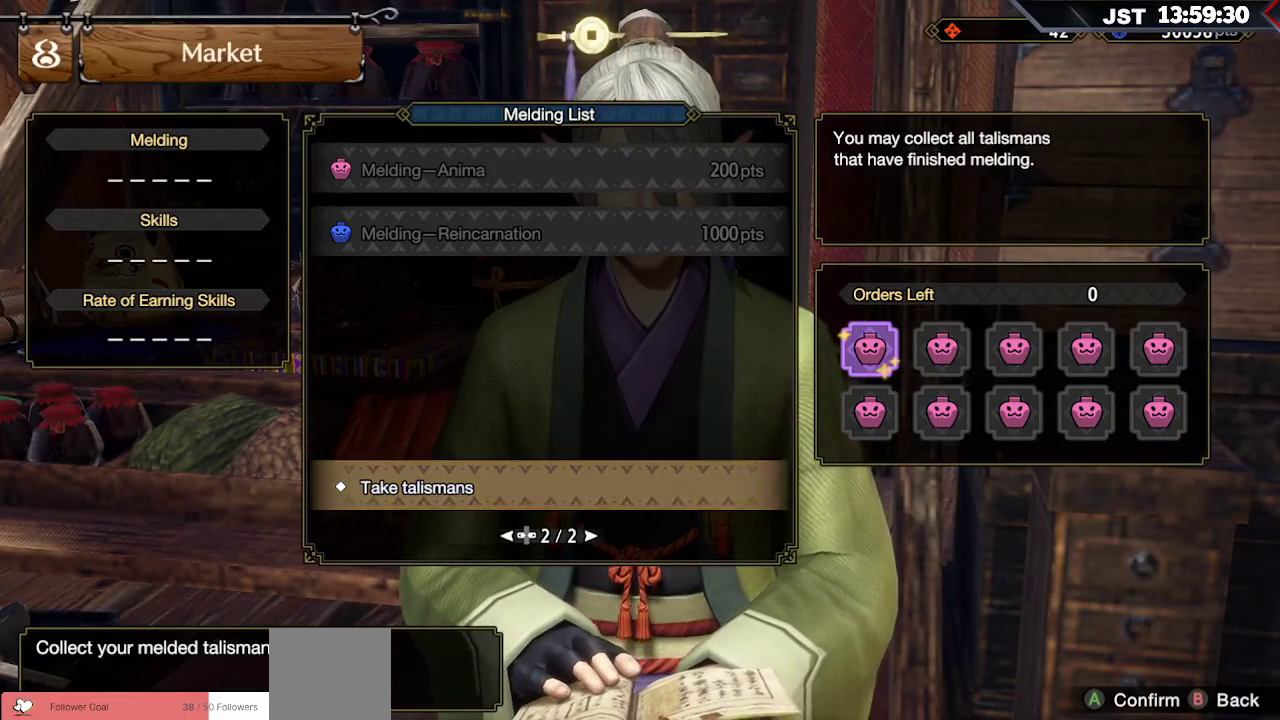
{"buttons": ["A"], "left_stick": "center", "right_stick": "center", "events": [[383, "A", "down"]]}
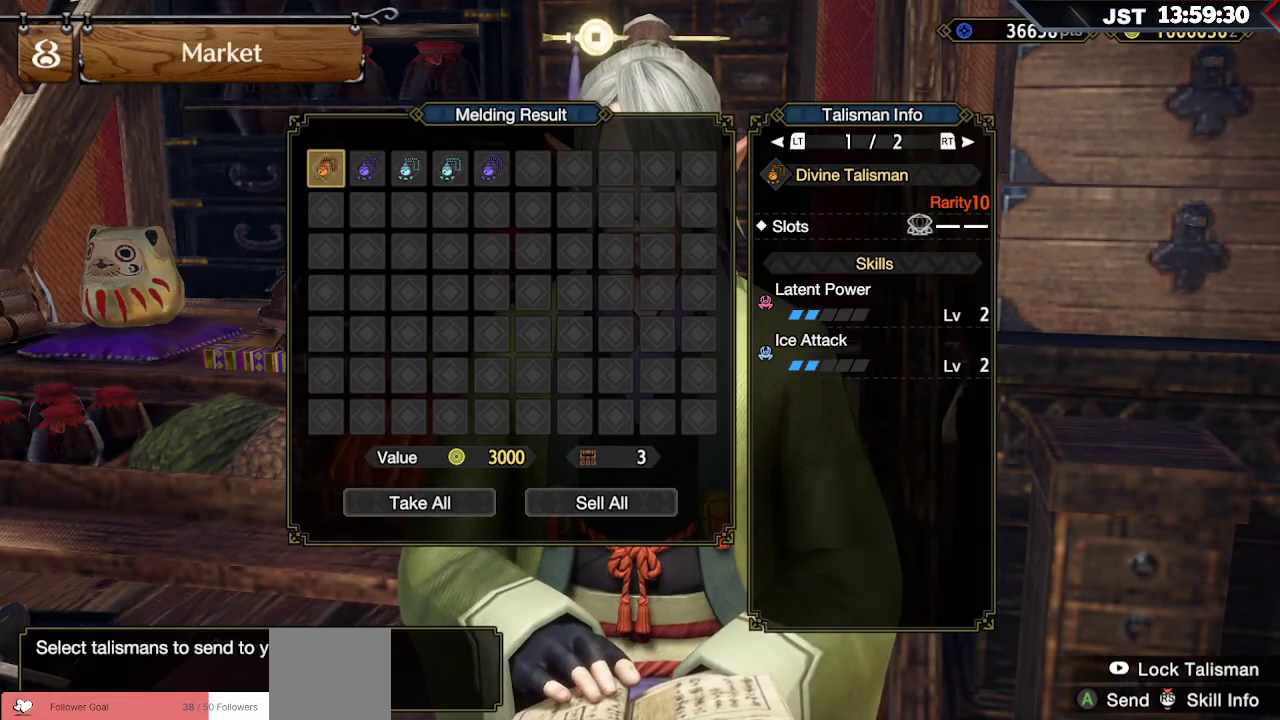
{"buttons": [], "left_stick": "center", "right_stick": "center", "events": [[33, "A", "up"]]}
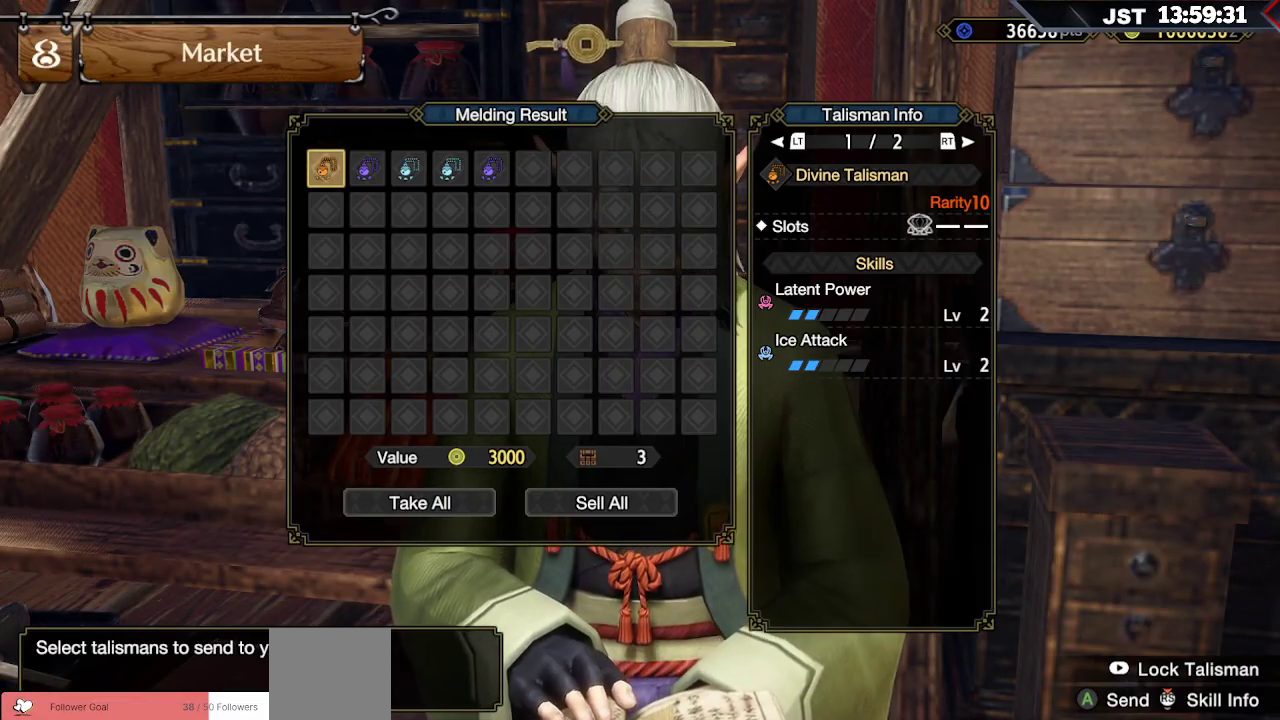
{"buttons": [], "left_stick": "center", "right_stick": "center", "events": []}
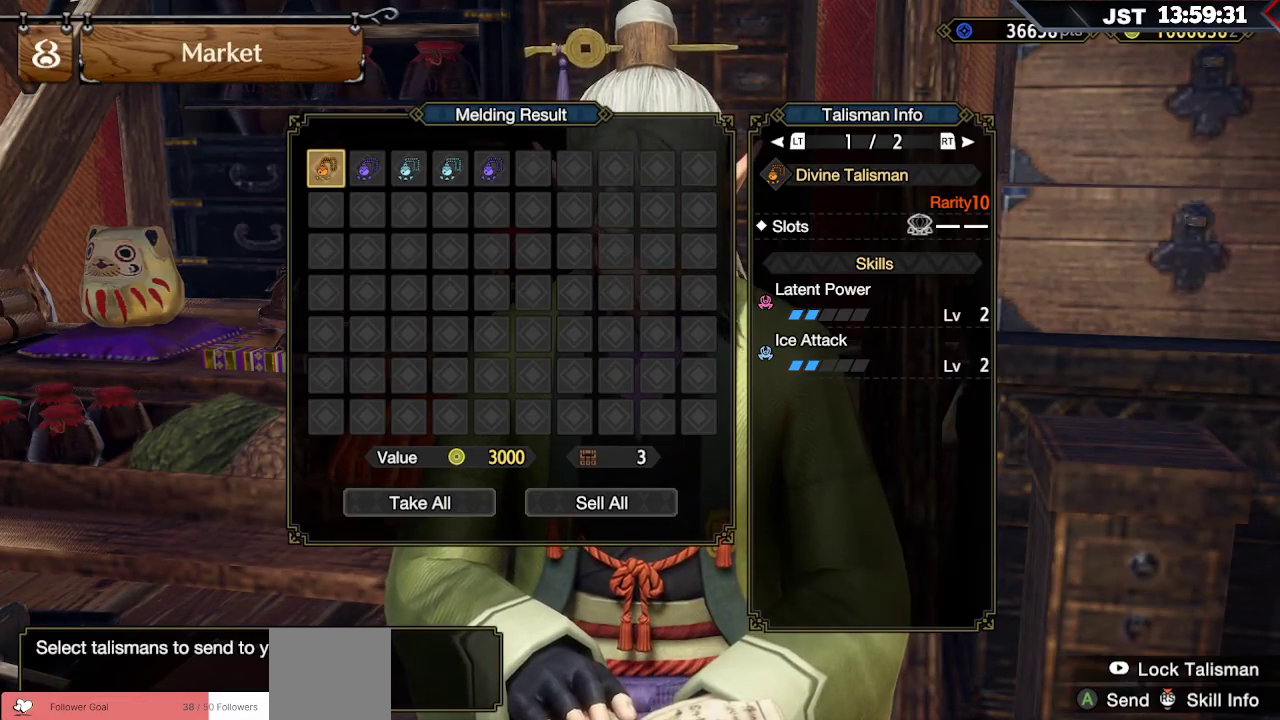
{"buttons": [], "left_stick": "center", "right_stick": "center", "events": []}
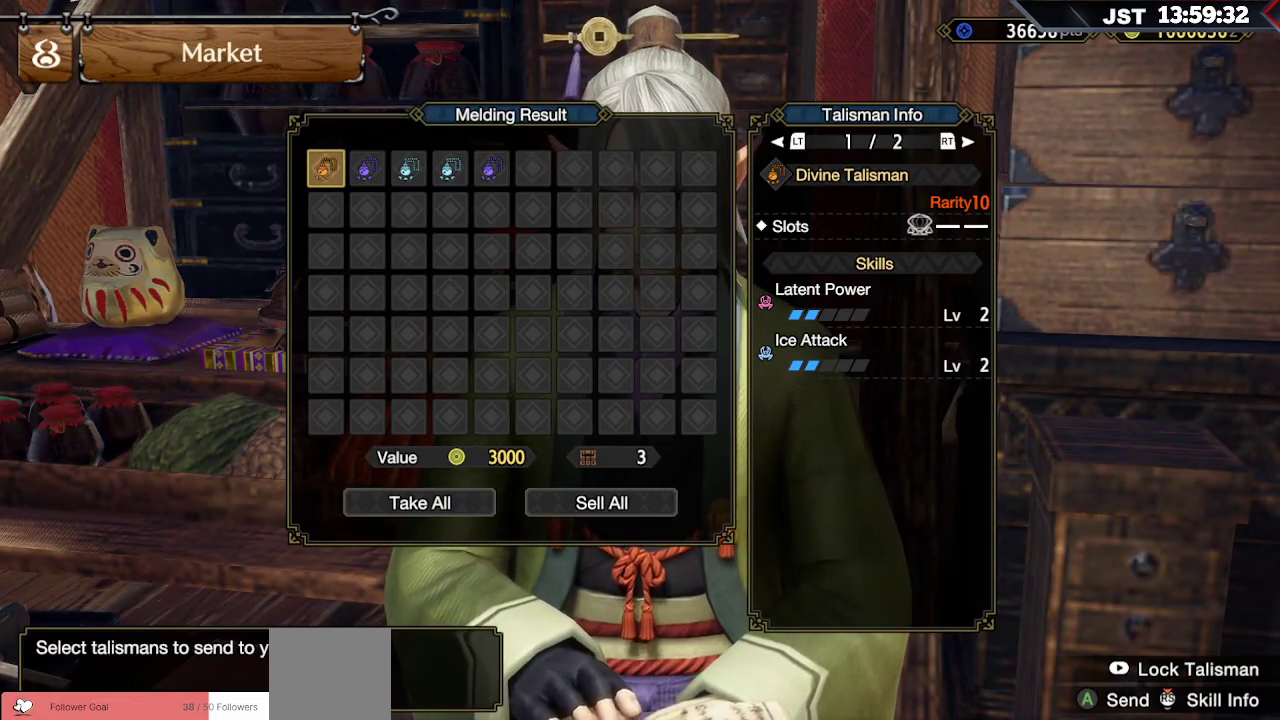
{"buttons": [], "left_stick": "center", "right_stick": "center", "events": []}
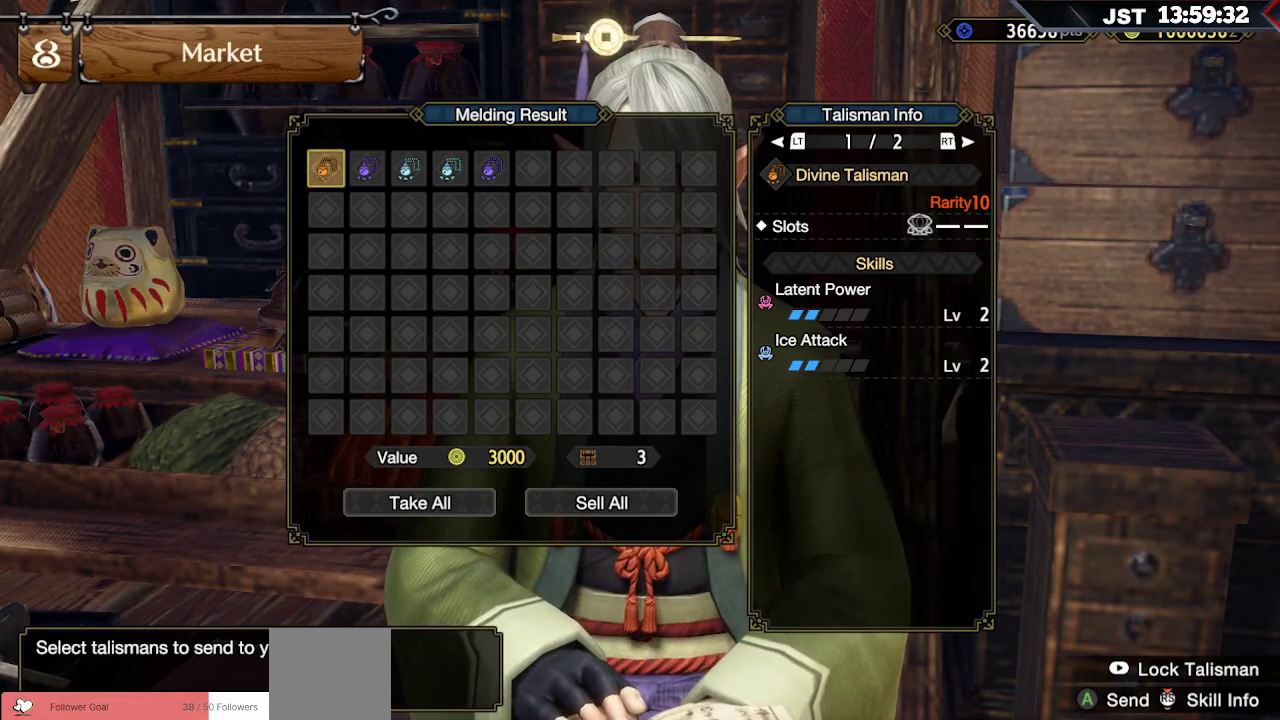
{"buttons": [], "left_stick": "center", "right_stick": "center", "events": []}
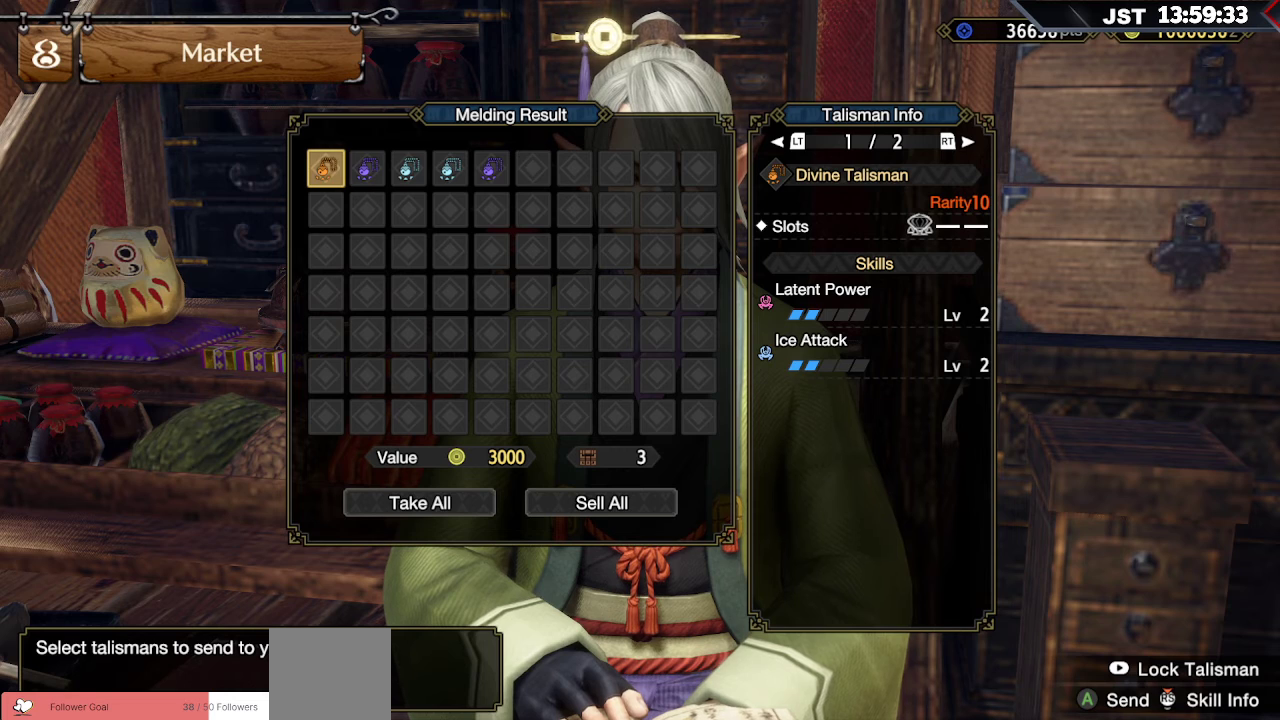
{"buttons": [], "left_stick": "center", "right_stick": "center", "events": []}
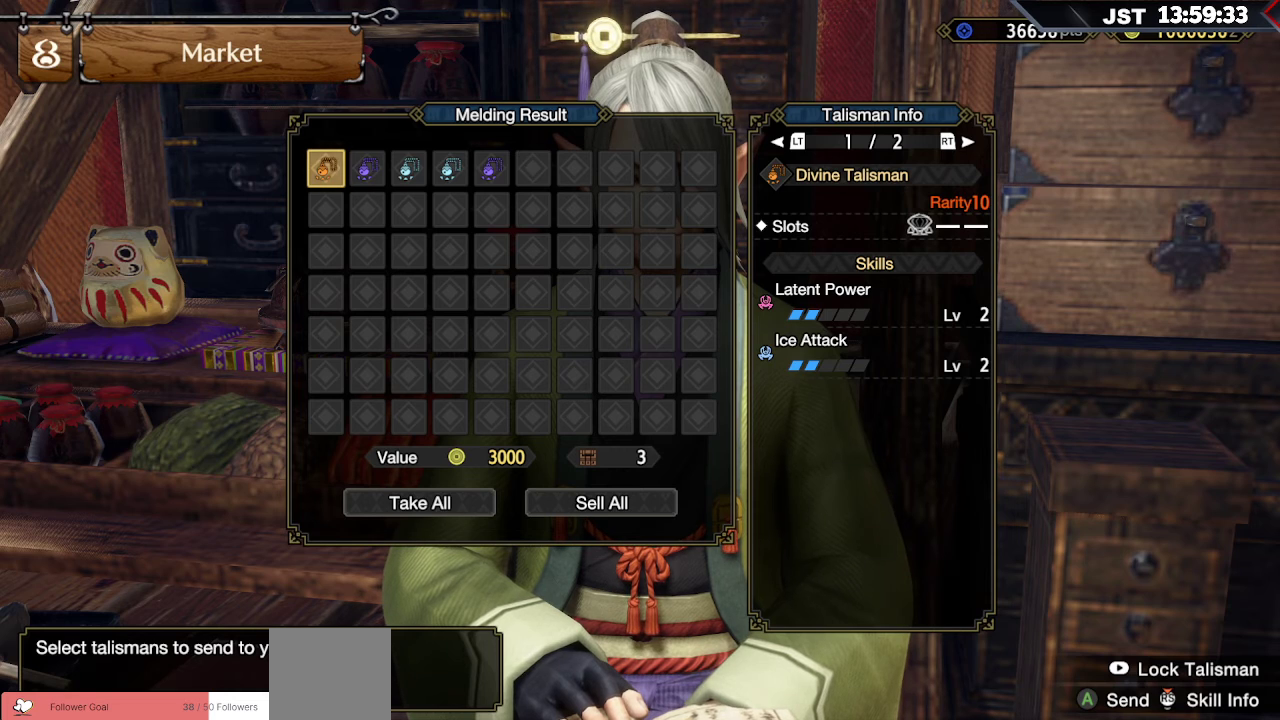
{"buttons": [], "left_stick": "center", "right_stick": "center", "events": [[383, "SELECT", "down"], [483, "SELECT", "up"]]}
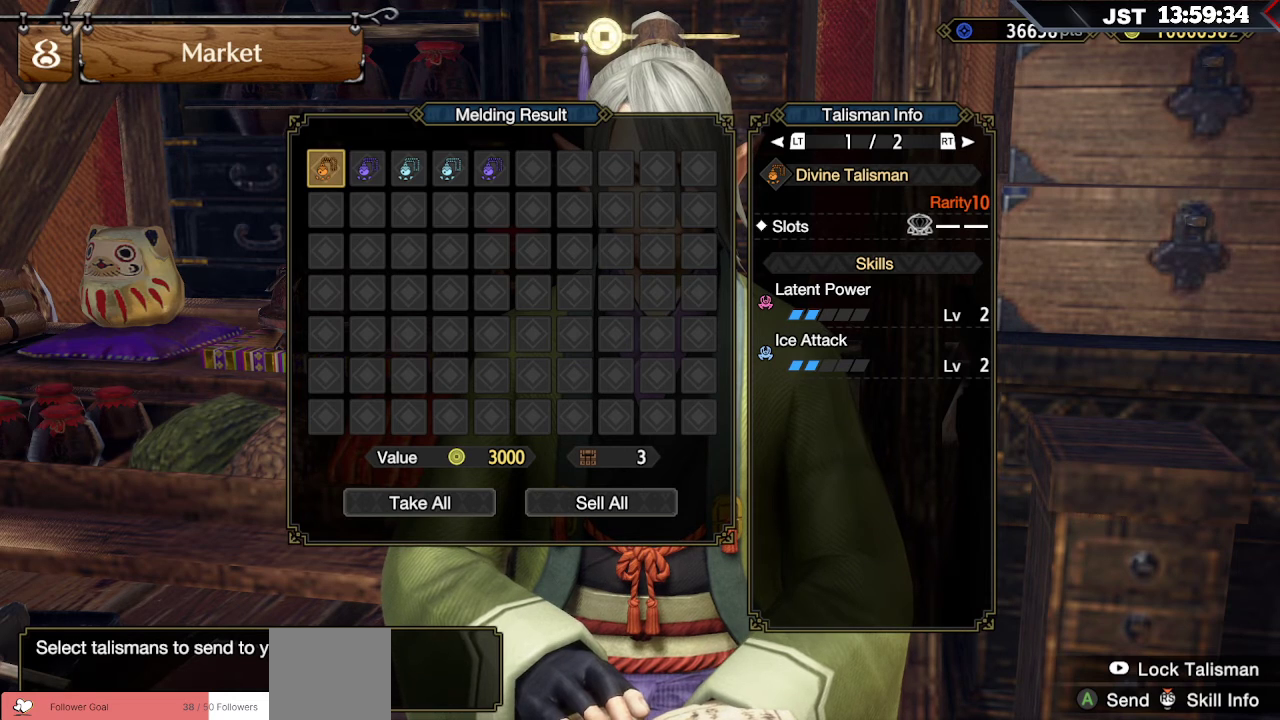
{"buttons": [], "left_stick": "center", "right_stick": "center", "events": [[267, "START", "down"], [433, "START", "up"]]}
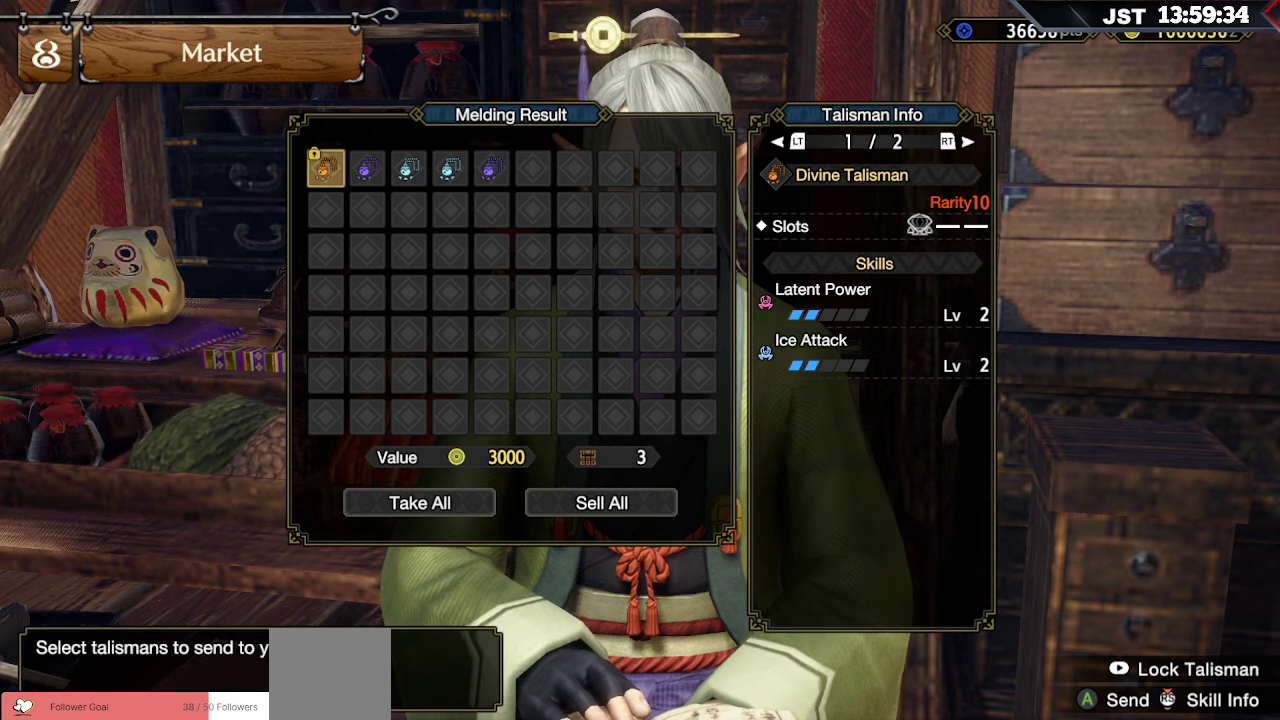
{"buttons": [], "left_stick": "center", "right_stick": "center", "events": [[350, "A", "down"], [467, "A", "up"]]}
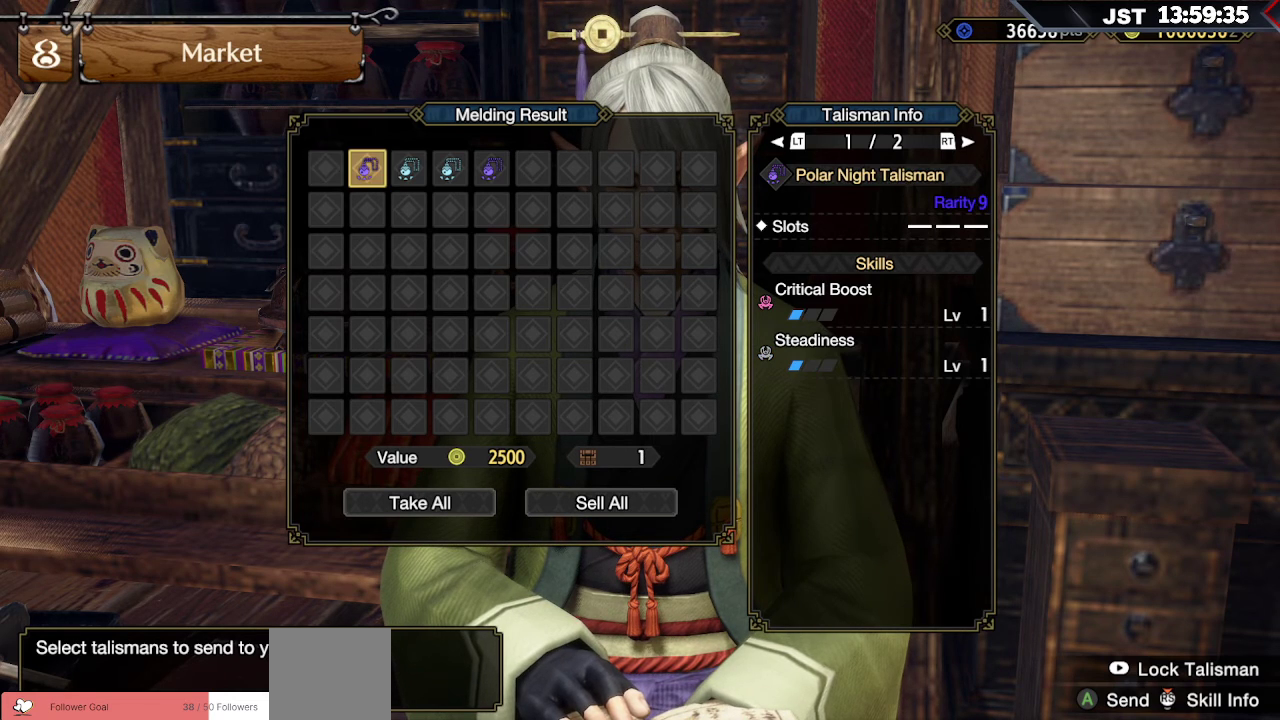
{"buttons": [], "left_stick": "center", "right_stick": "center", "events": []}
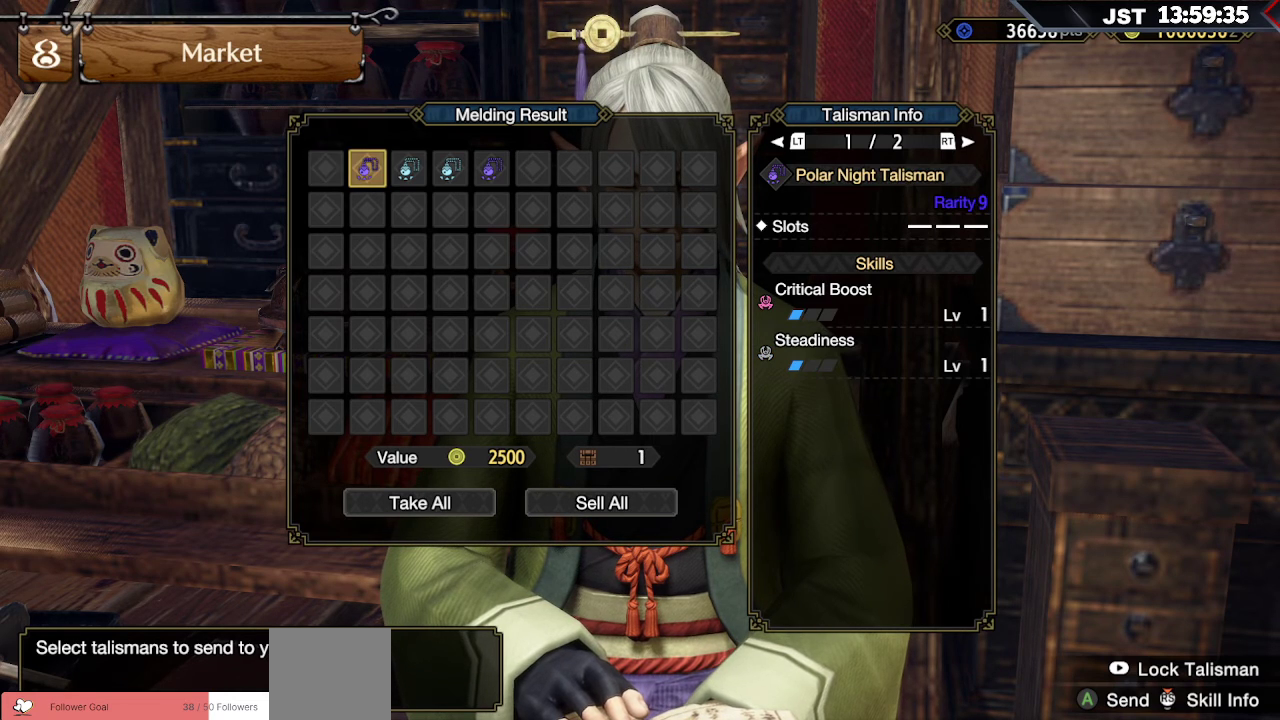
{"buttons": ["A"], "left_stick": "center", "right_stick": "center", "events": [[433, "A", "down"]]}
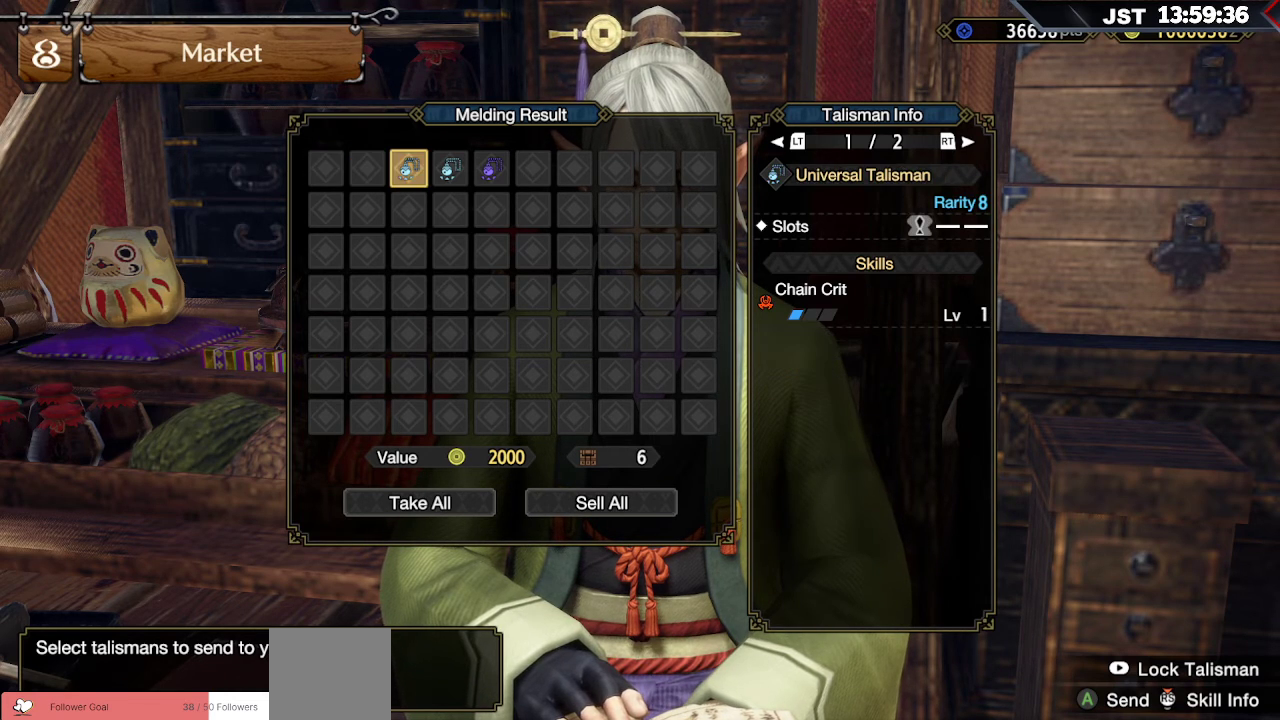
{"buttons": [], "left_stick": "center", "right_stick": "center", "events": [[67, "A", "up"]]}
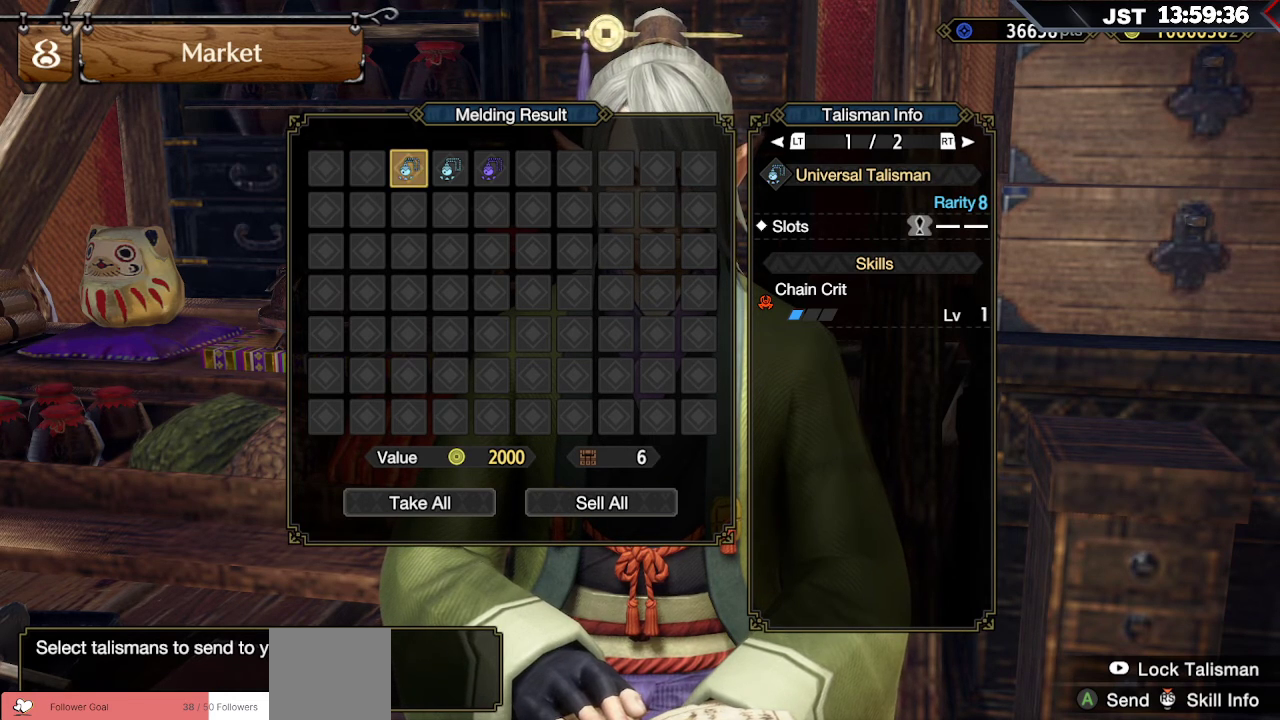
{"buttons": [], "left_stick": "center", "right_stick": "center", "events": []}
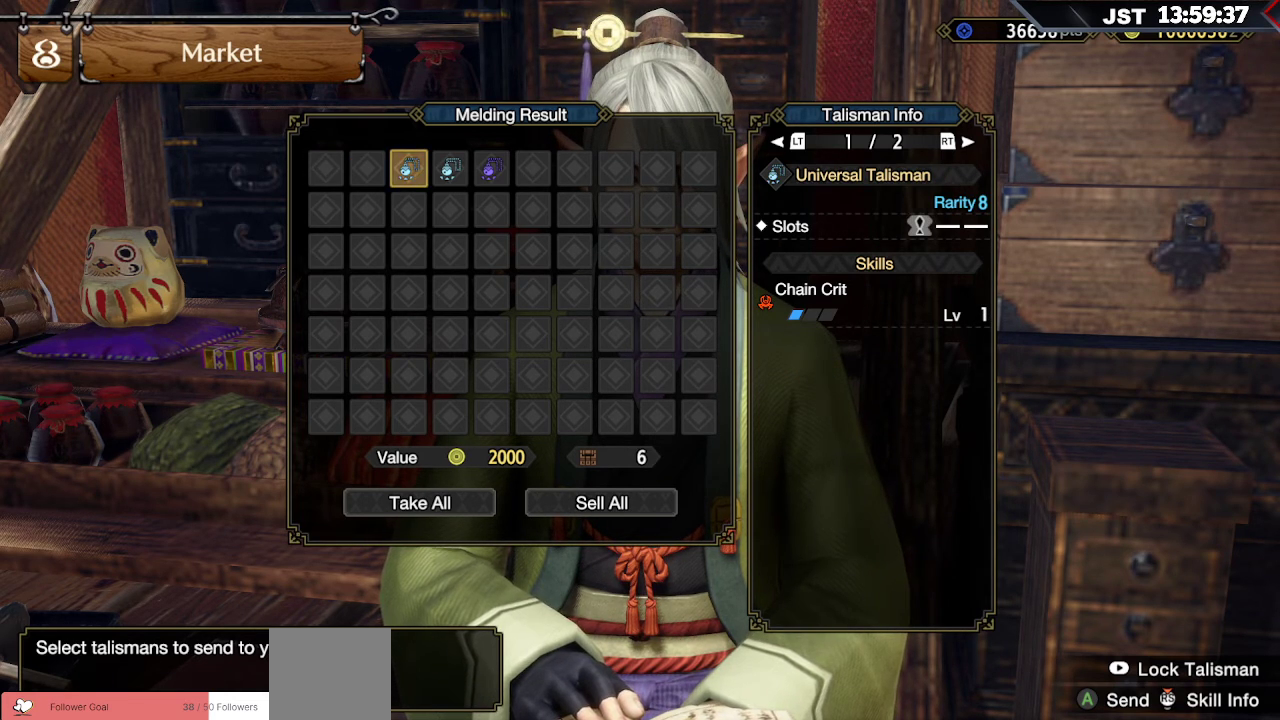
{"buttons": [], "left_stick": "center", "right_stick": "center", "events": [[217, "A", "down"], [383, "A", "up"]]}
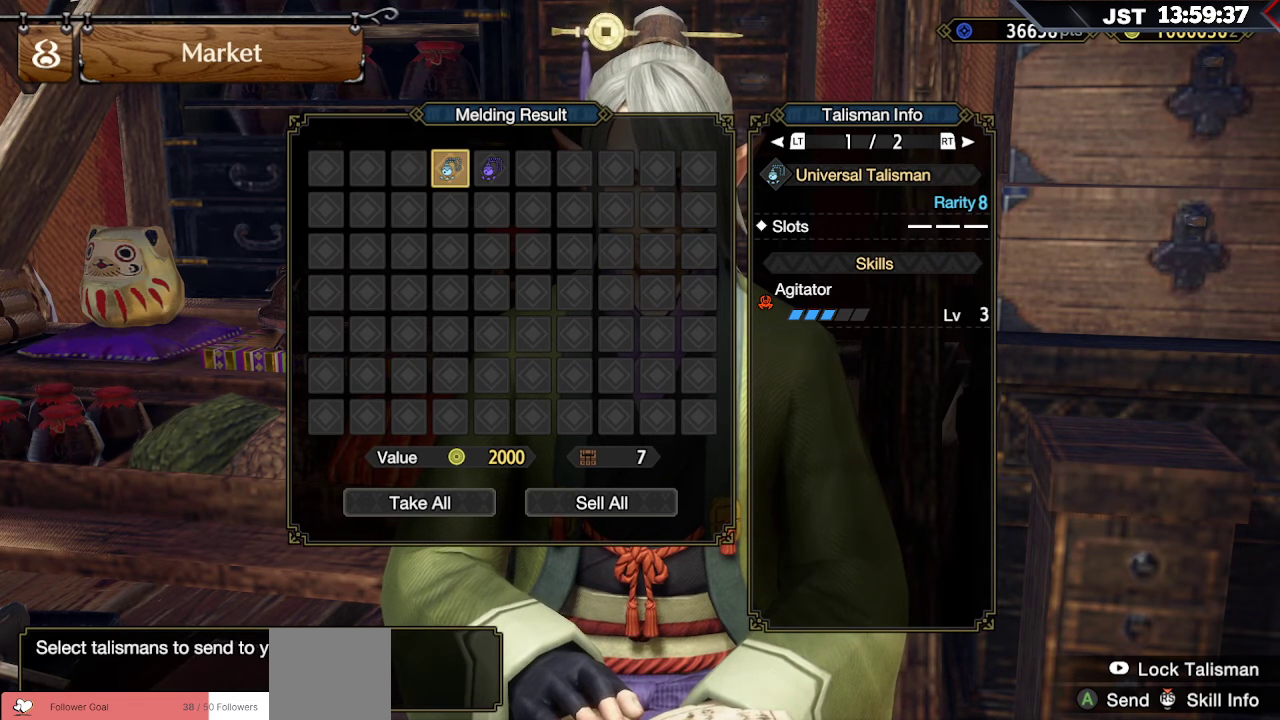
{"buttons": [], "left_stick": "center", "right_stick": "center", "events": []}
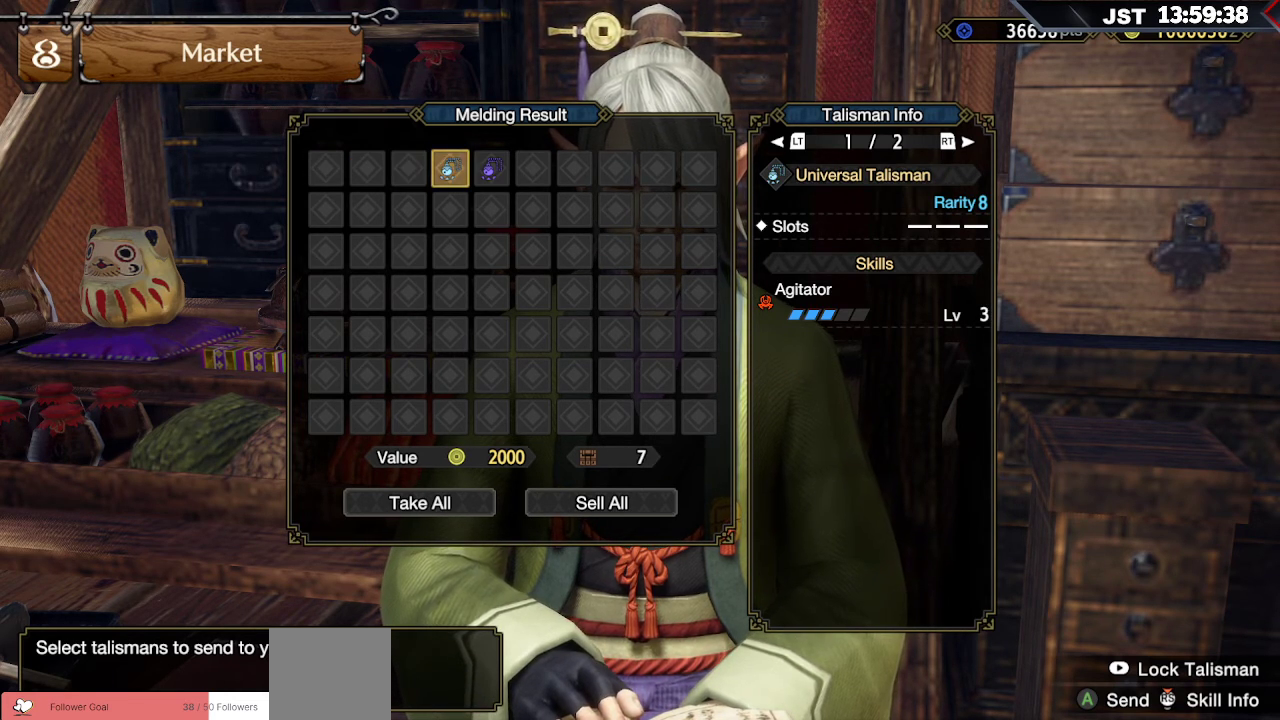
{"buttons": [], "left_stick": "center", "right_stick": "center", "events": []}
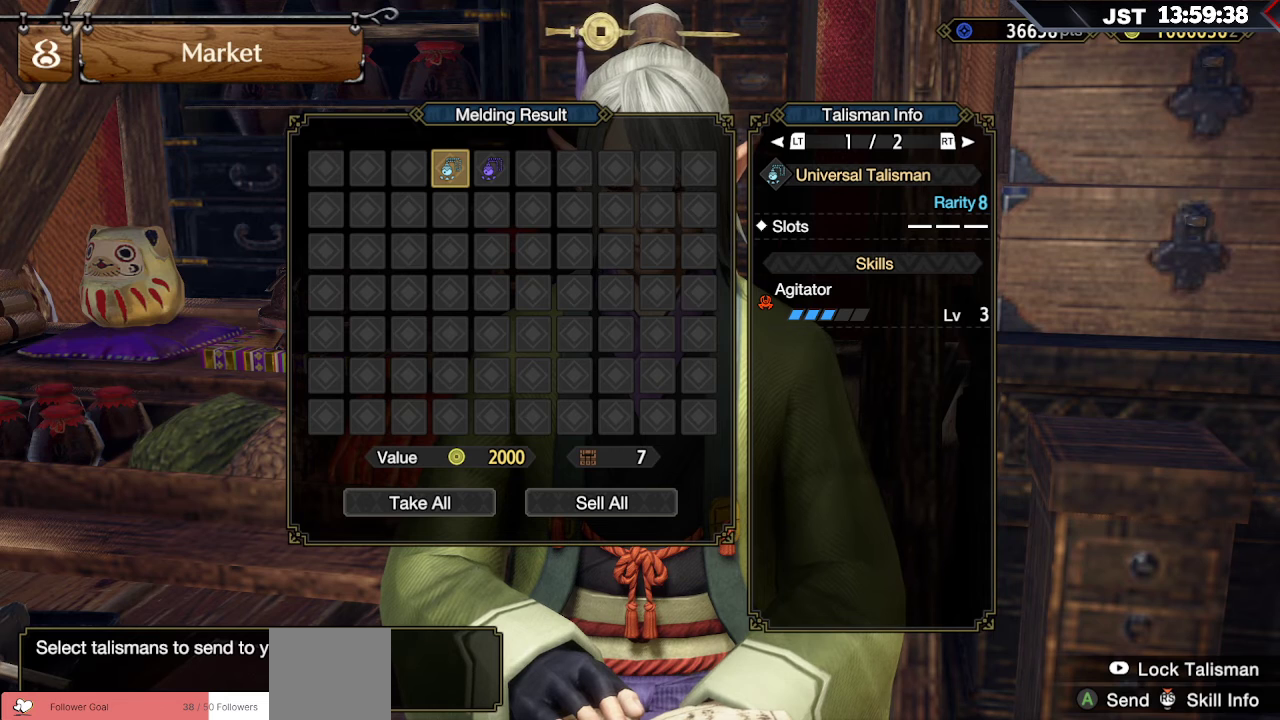
{"buttons": [], "left_stick": "center", "right_stick": "center", "events": [[367, "A", "down"], [500, "A", "up"]]}
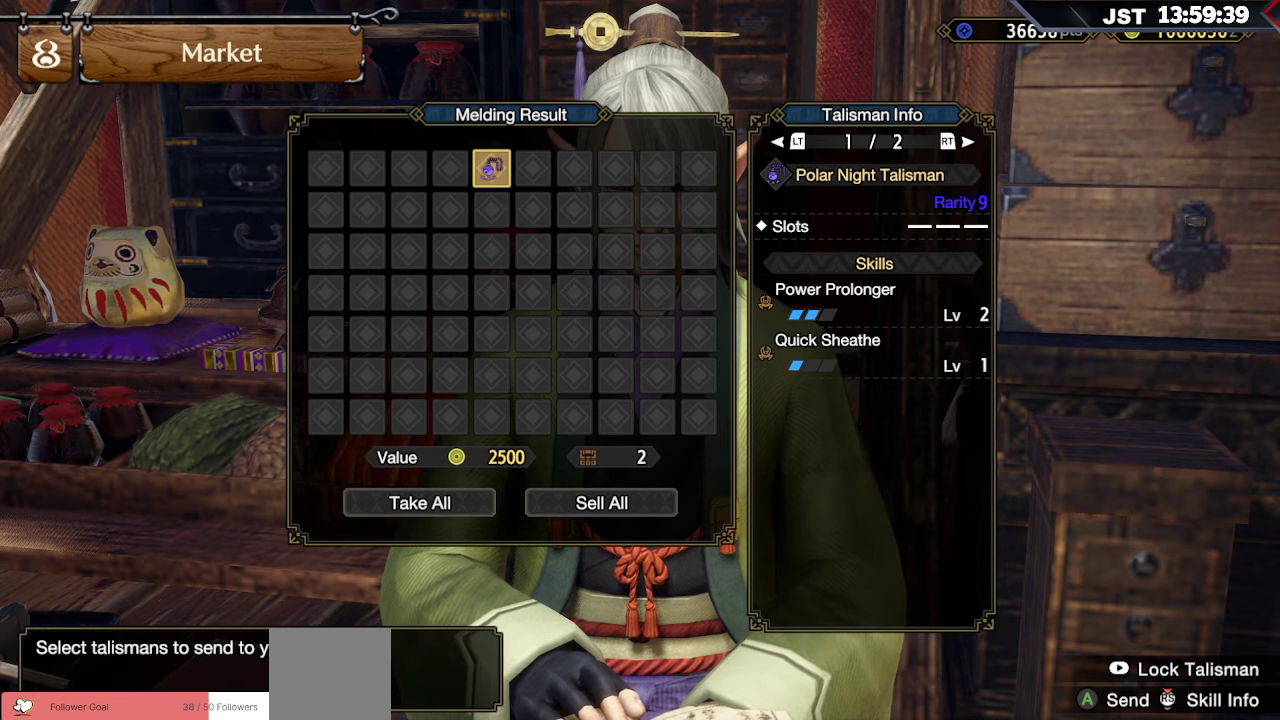
{"buttons": [], "left_stick": "center", "right_stick": "center", "events": []}
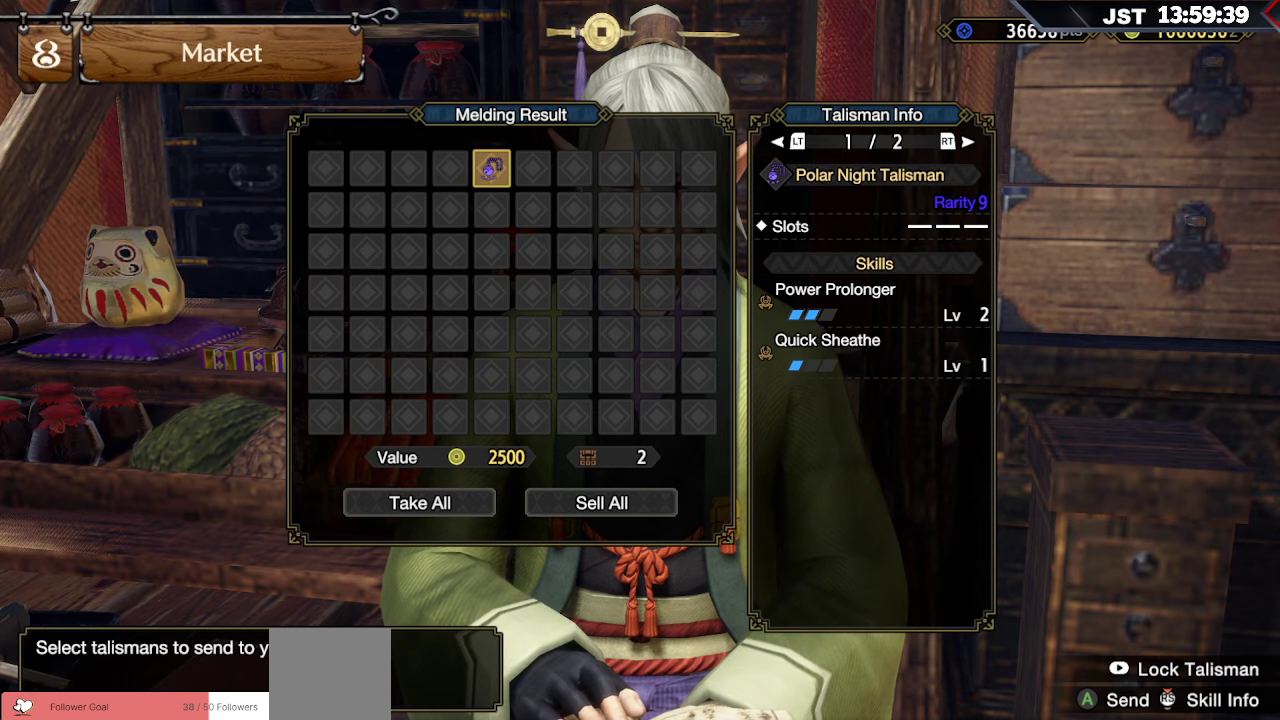
{"buttons": [], "left_stick": "center", "right_stick": "center", "events": []}
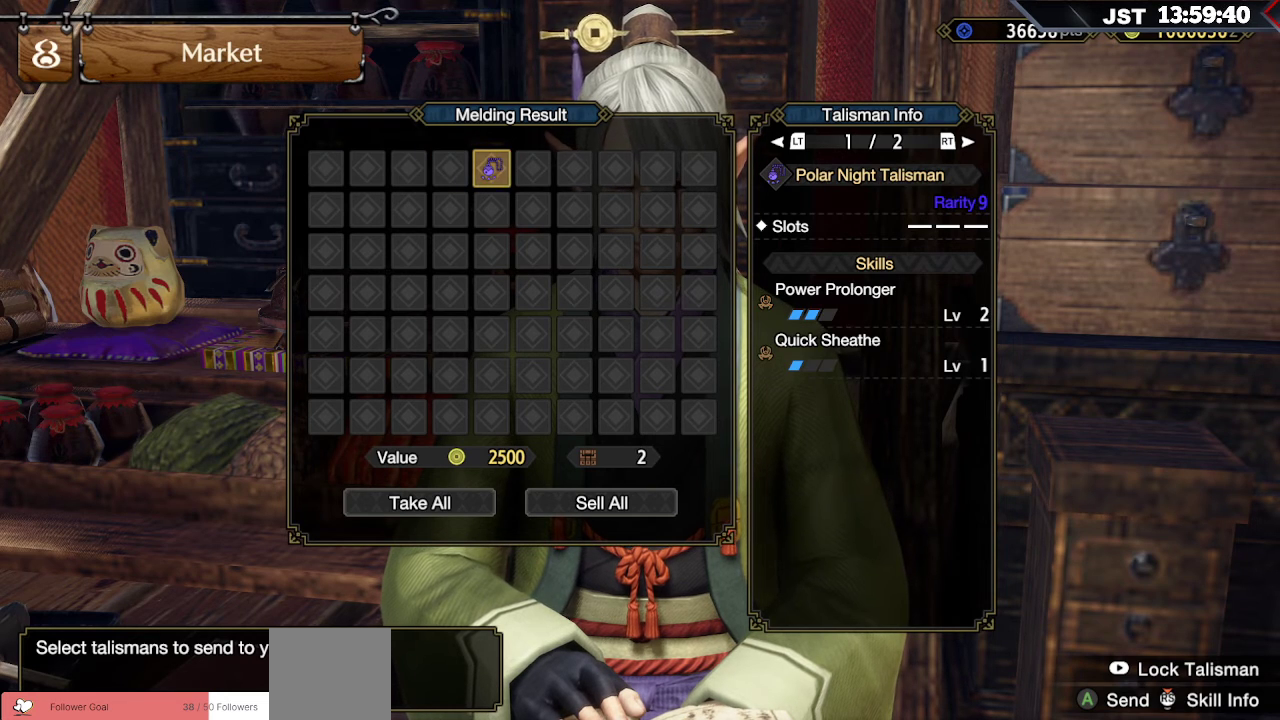
{"buttons": [], "left_stick": "center", "right_stick": "center", "events": []}
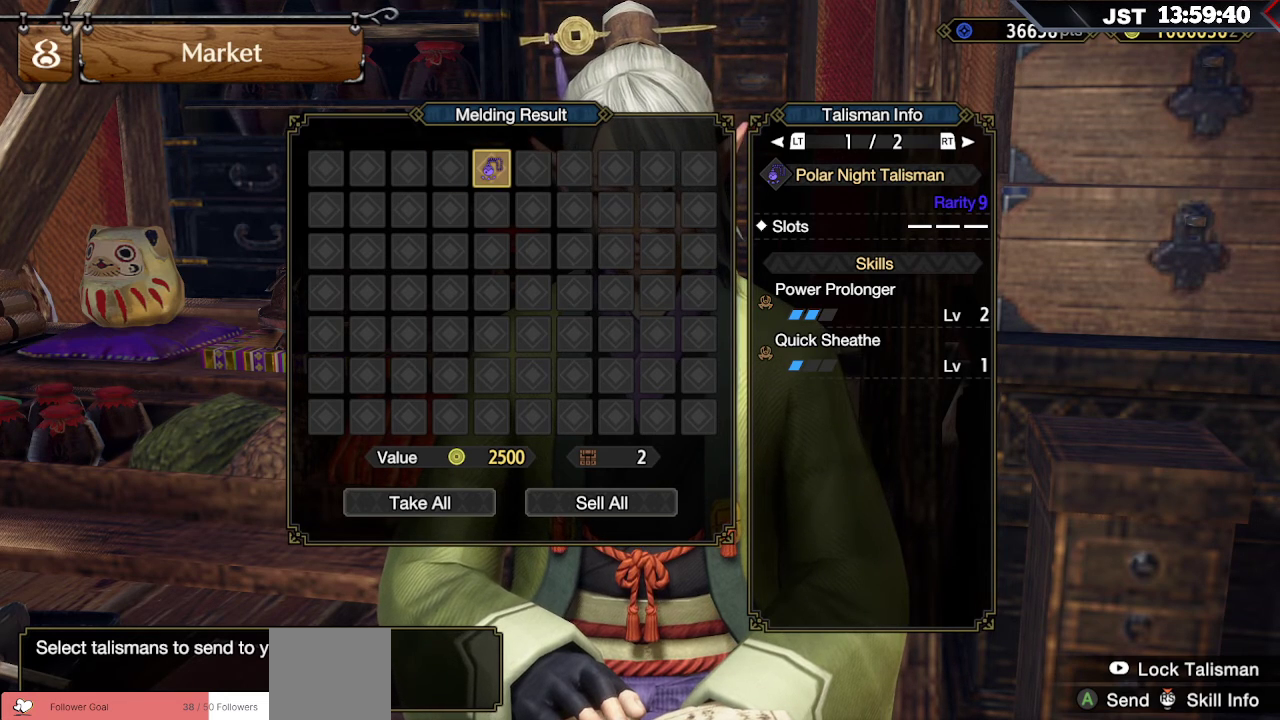
{"buttons": ["A"], "left_stick": "center", "right_stick": "center", "events": [[500, "A", "down"]]}
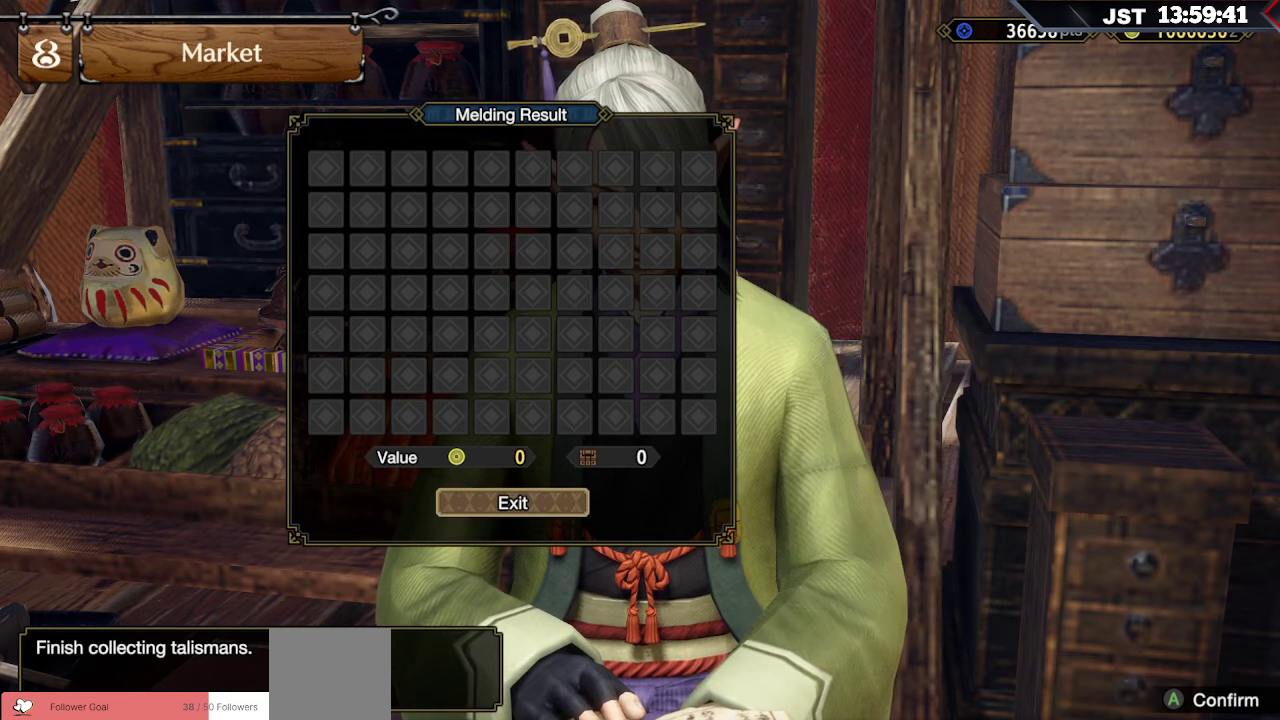
{"buttons": ["A"], "left_stick": "center", "right_stick": "center", "events": [[167, "A", "up"], [467, "A", "down"]]}
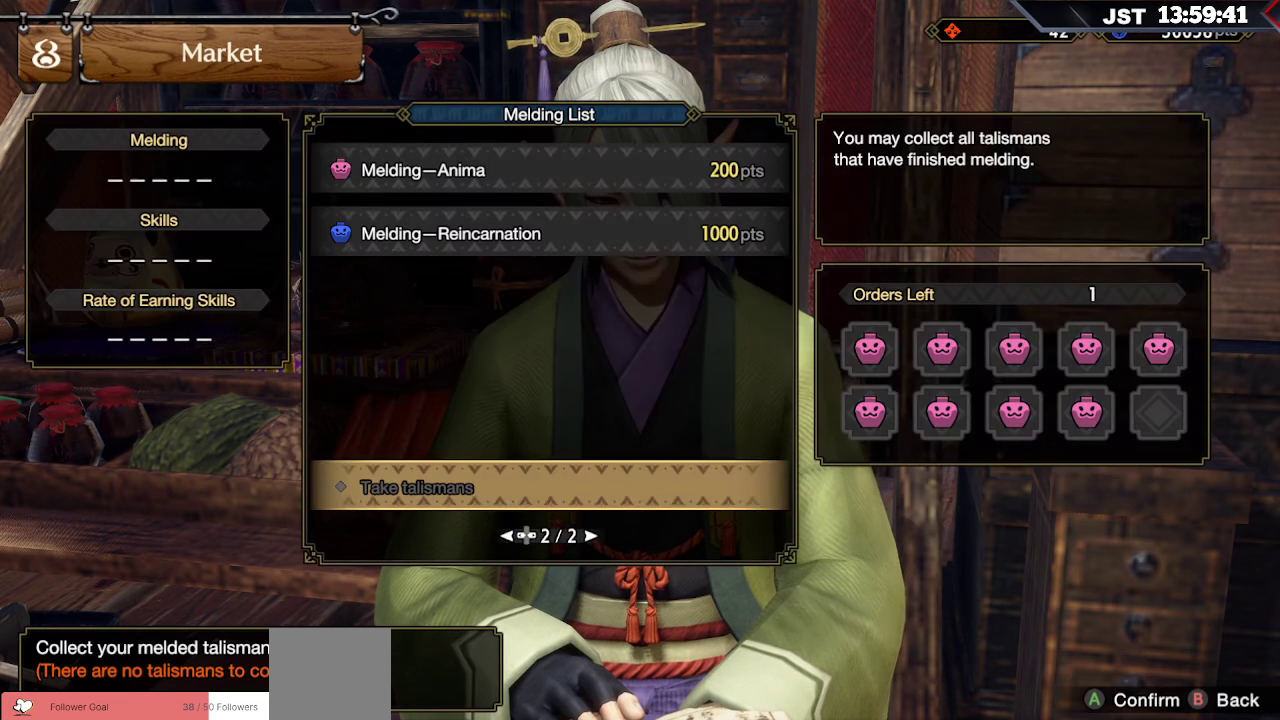
{"buttons": [], "left_stick": "center", "right_stick": "center", "events": [[117, "A", "up"]]}
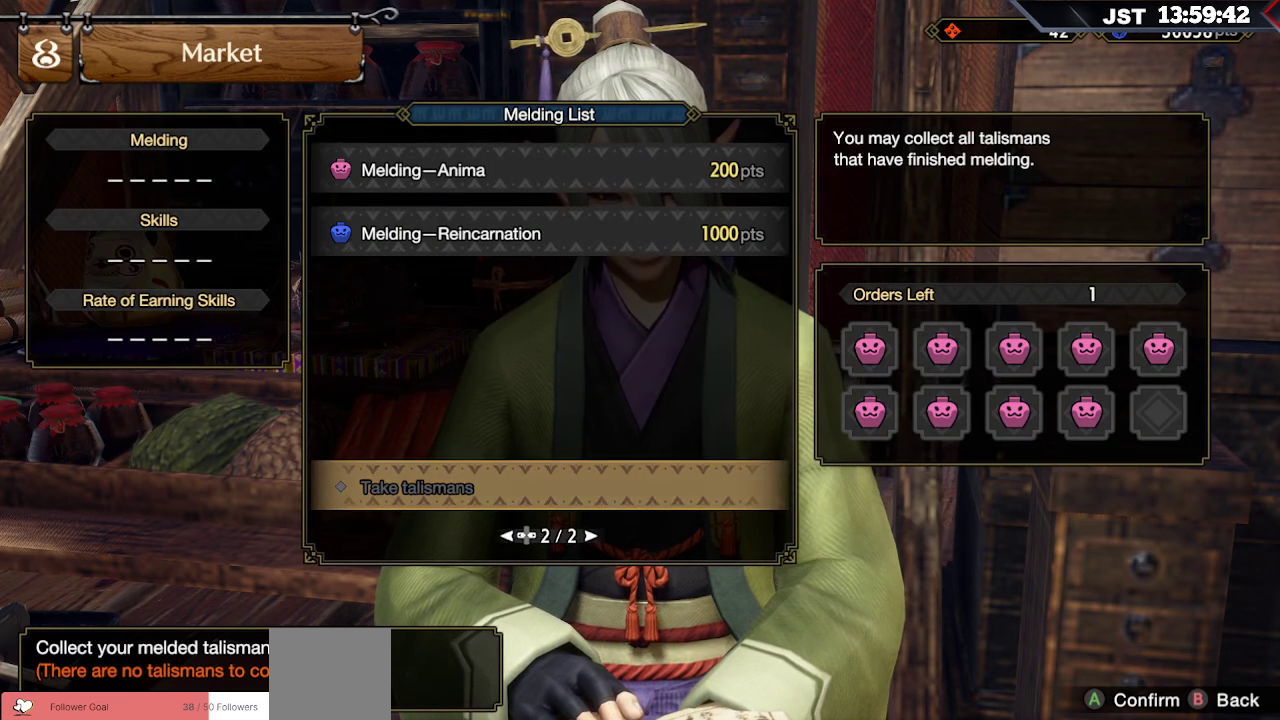
{"buttons": [], "left_stick": "center", "right_stick": "center", "events": [[317, "DPAD_UP", "down"], [417, "DPAD_UP", "up"]]}
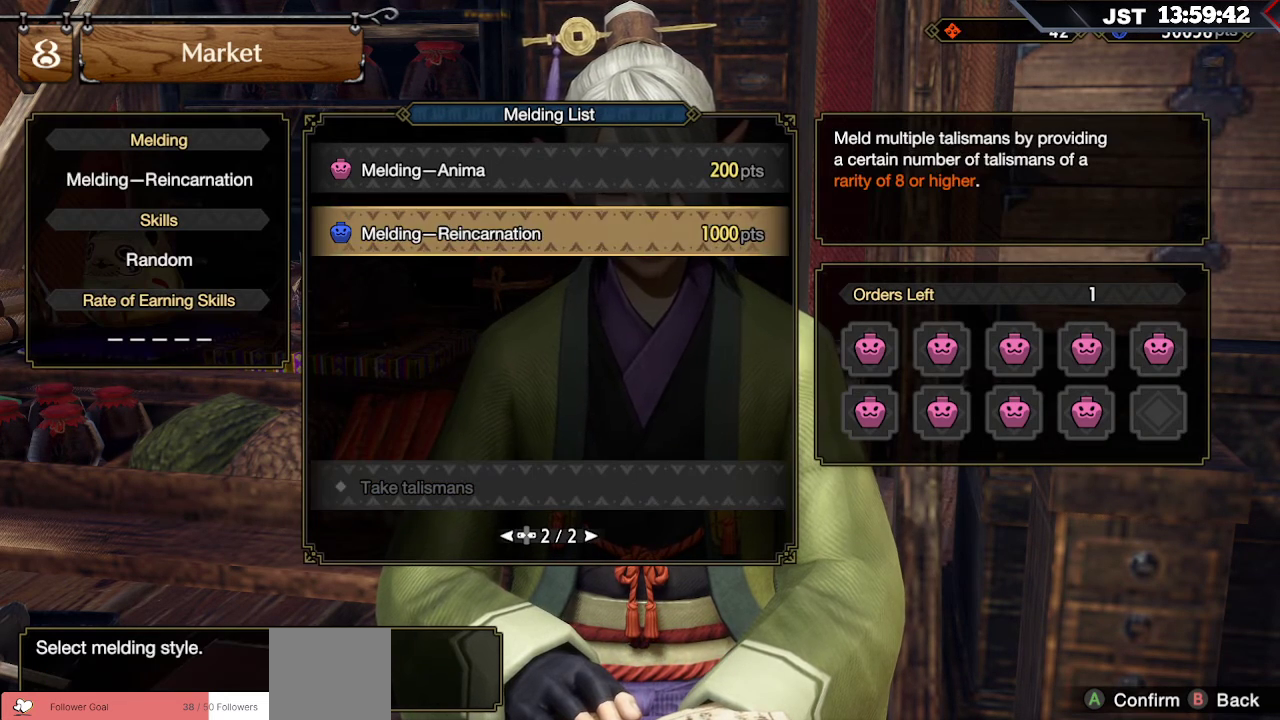
{"buttons": [], "left_stick": "center", "right_stick": "center", "events": [[133, "DPAD_UP", "down"], [217, "DPAD_UP", "up"], [300, "A", "down"], [433, "A", "up"]]}